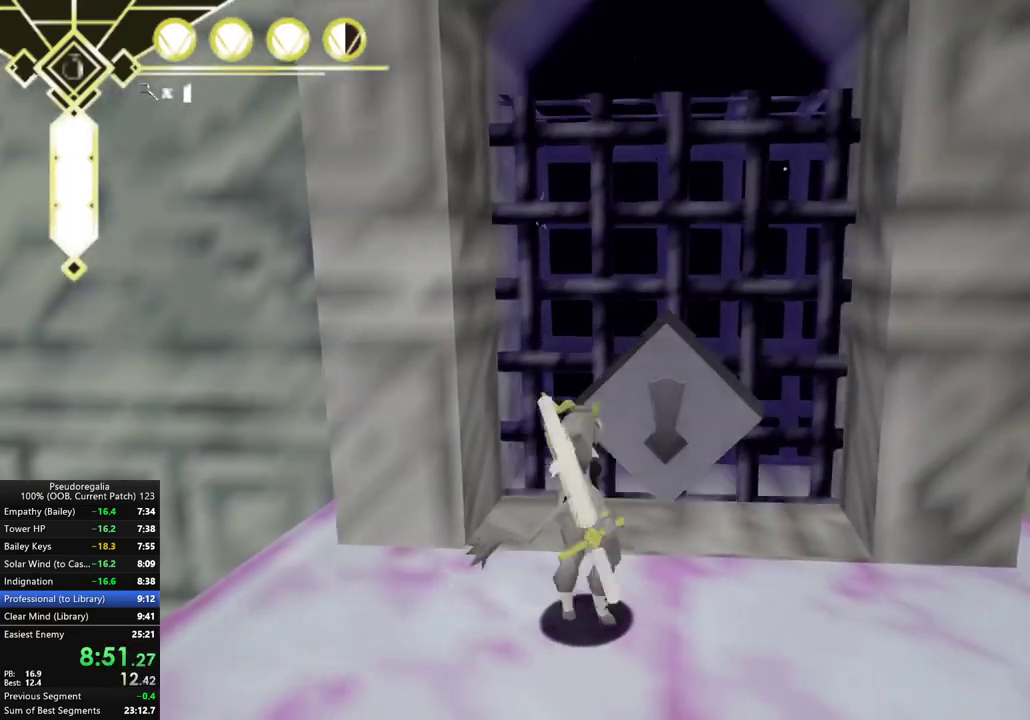
Gameplay with a controller (Xbox layout); each line is a JSON object with the inputs held at the frame after it. "events" lists button and stick changes between this image and that frame as [ms after this image, input, new state], when the widget could be followed in between. Not read: L3 R3.
{"buttons": [], "left_stick": "center", "right_stick": "center", "events": [[317, "L2", "down"], [433, "L2", "up"]]}
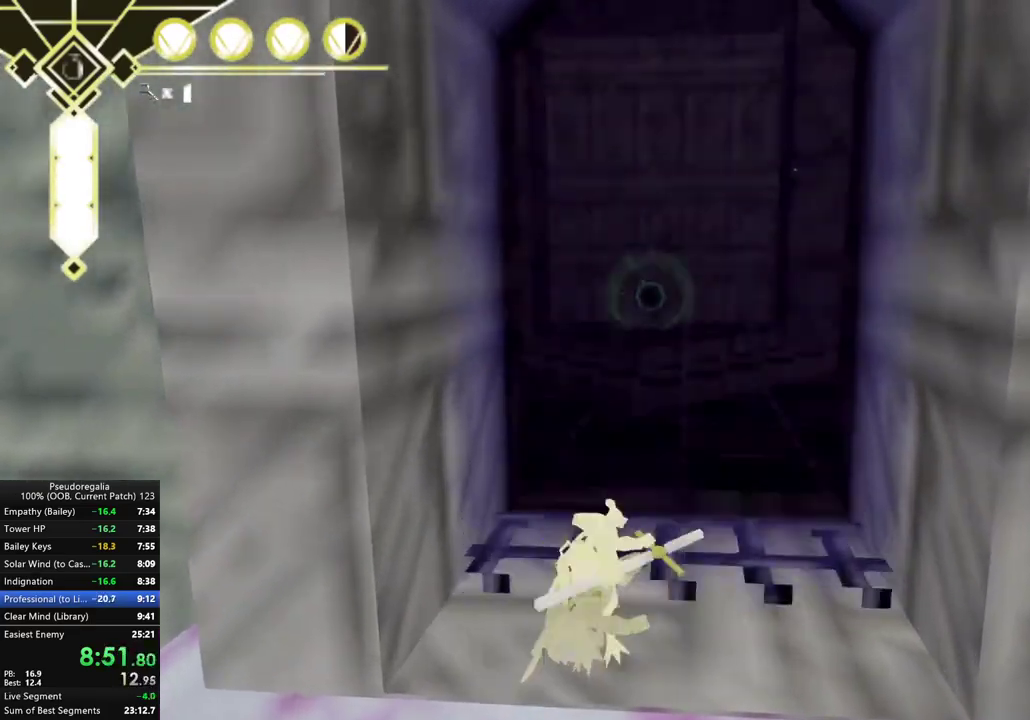
{"buttons": [], "left_stick": "center", "right_stick": "center", "events": [[100, "A", "down"], [200, "A", "up"]]}
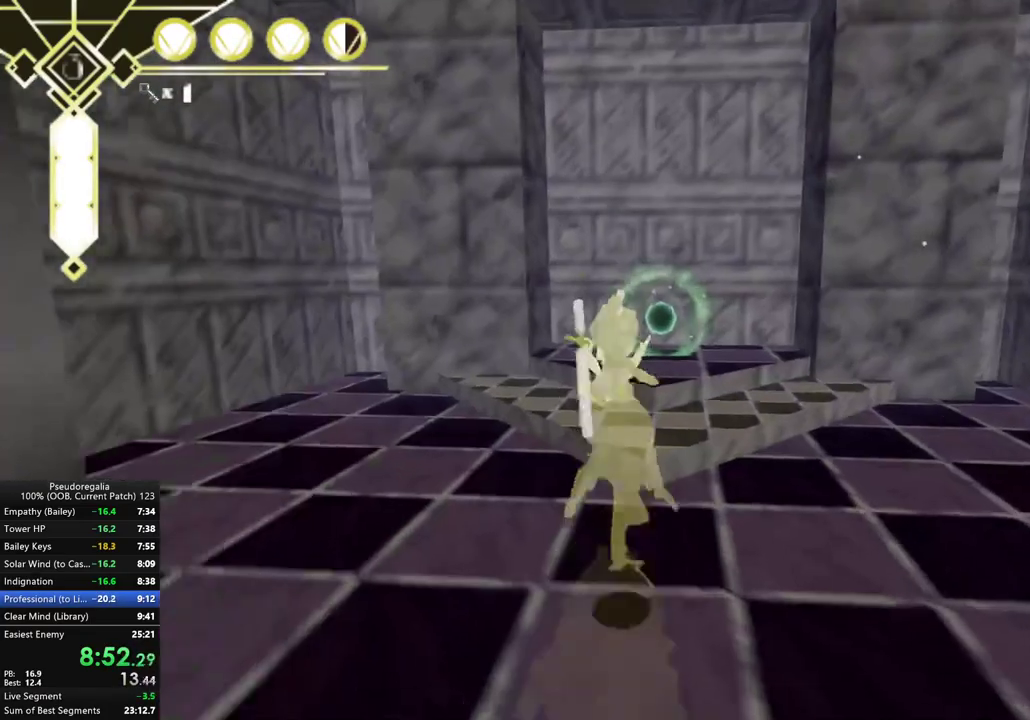
{"buttons": [], "left_stick": "center", "right_stick": "center", "events": [[67, "A", "down"], [317, "A", "up"]]}
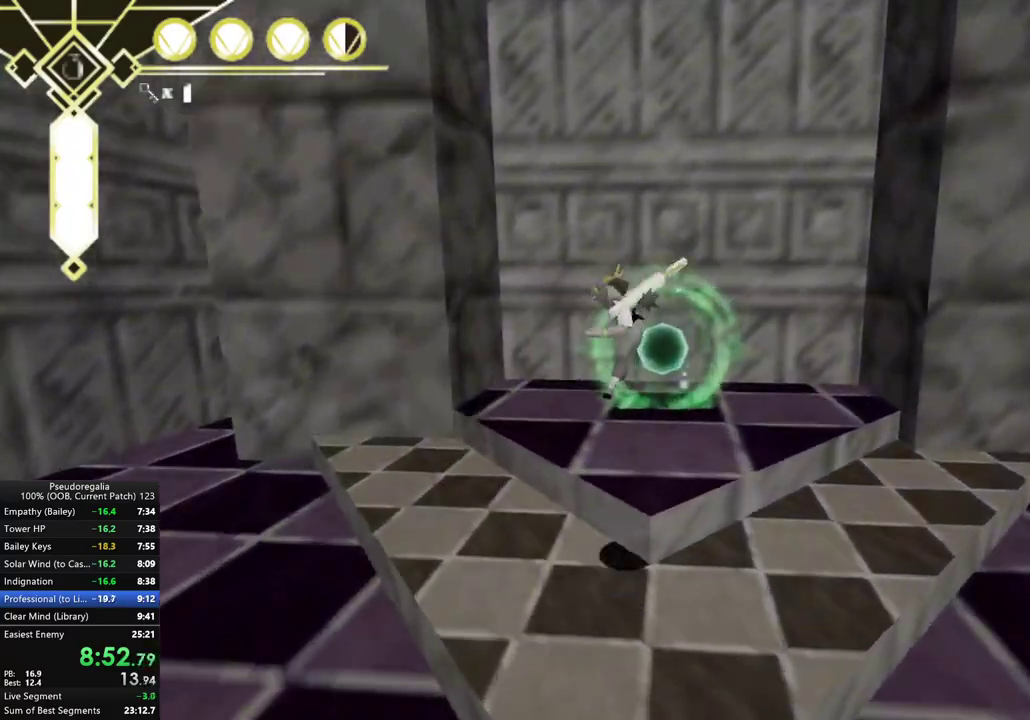
{"buttons": [], "left_stick": "down", "right_stick": "center", "events": [[283, "START", "down"], [300, "left_stick", "down"], [383, "START", "up"]]}
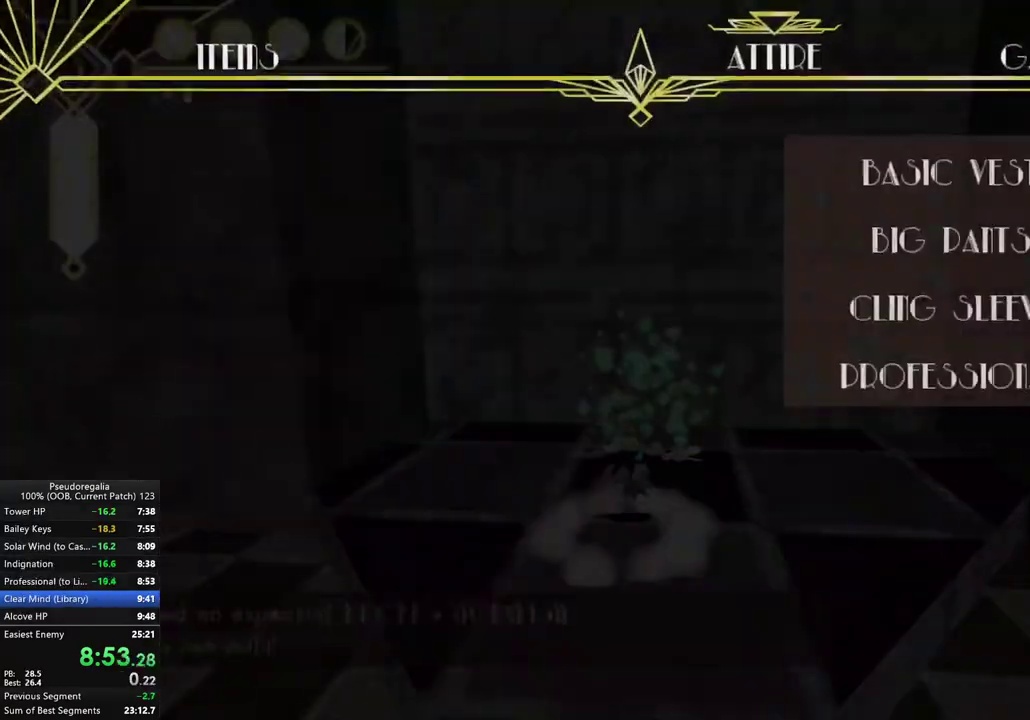
{"buttons": [], "left_stick": "down", "right_stick": "center"}